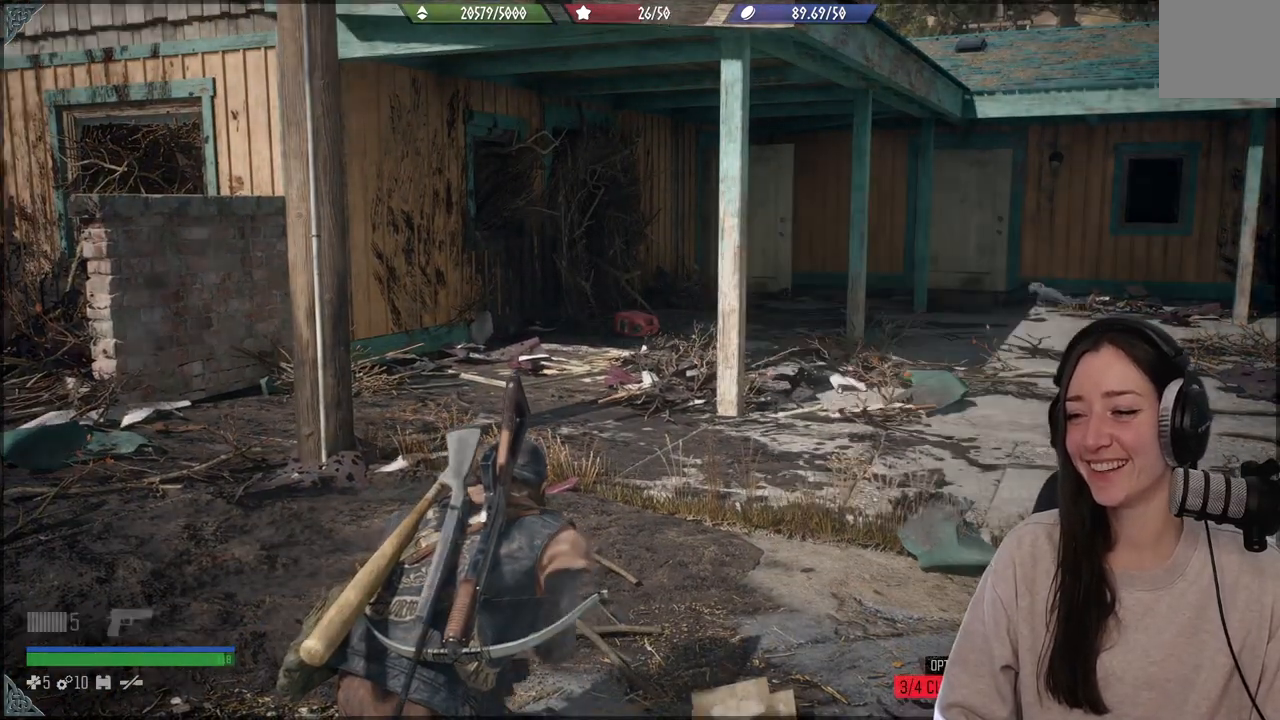
Gameplay with a controller (Xbox layout); each line is a JSON object with the inputs held at the frame after it. "events" lists button and stick changes between this image and that frame as [ms after this image, input, new state], when the widget could be followed in between. Not read: L3.
{"buttons": ["L2"], "left_stick": "center", "right_stick": "center", "events": [[300, "L2", "down"]]}
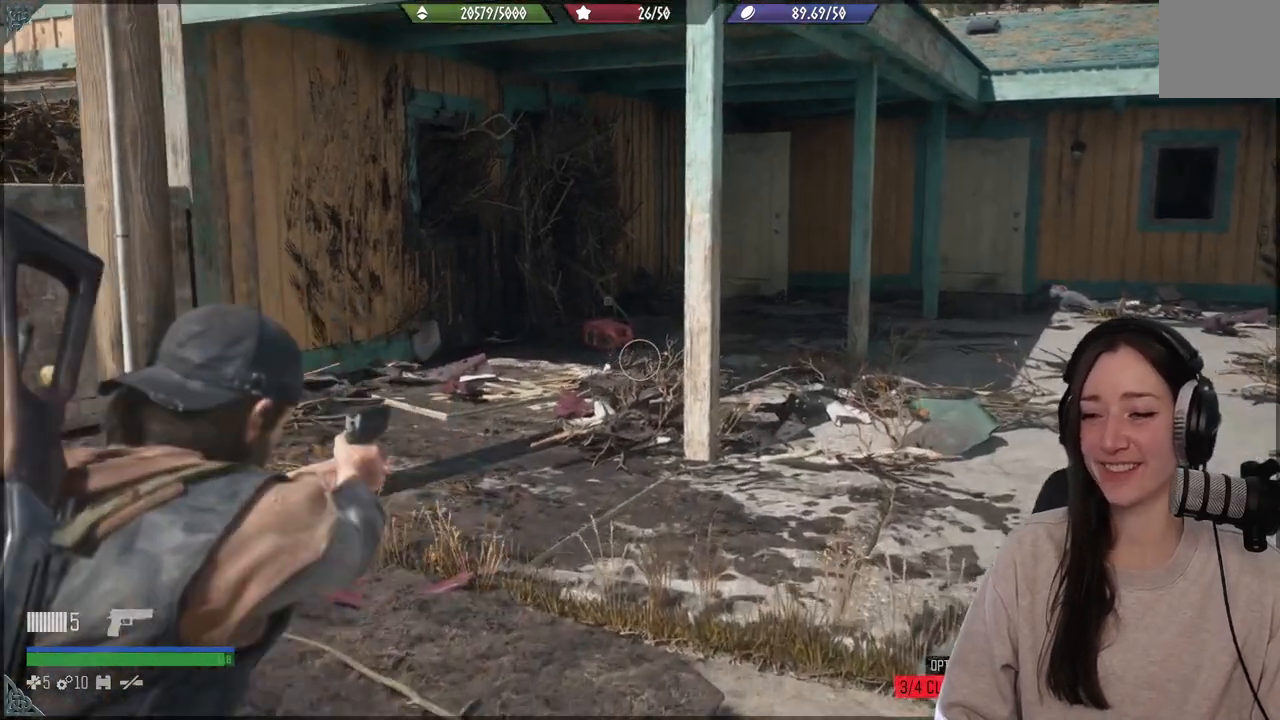
{"buttons": ["L2"], "left_stick": "center", "right_stick": "up-left", "events": [[100, "right_stick", "up"], [200, "right_stick", "up-left"]]}
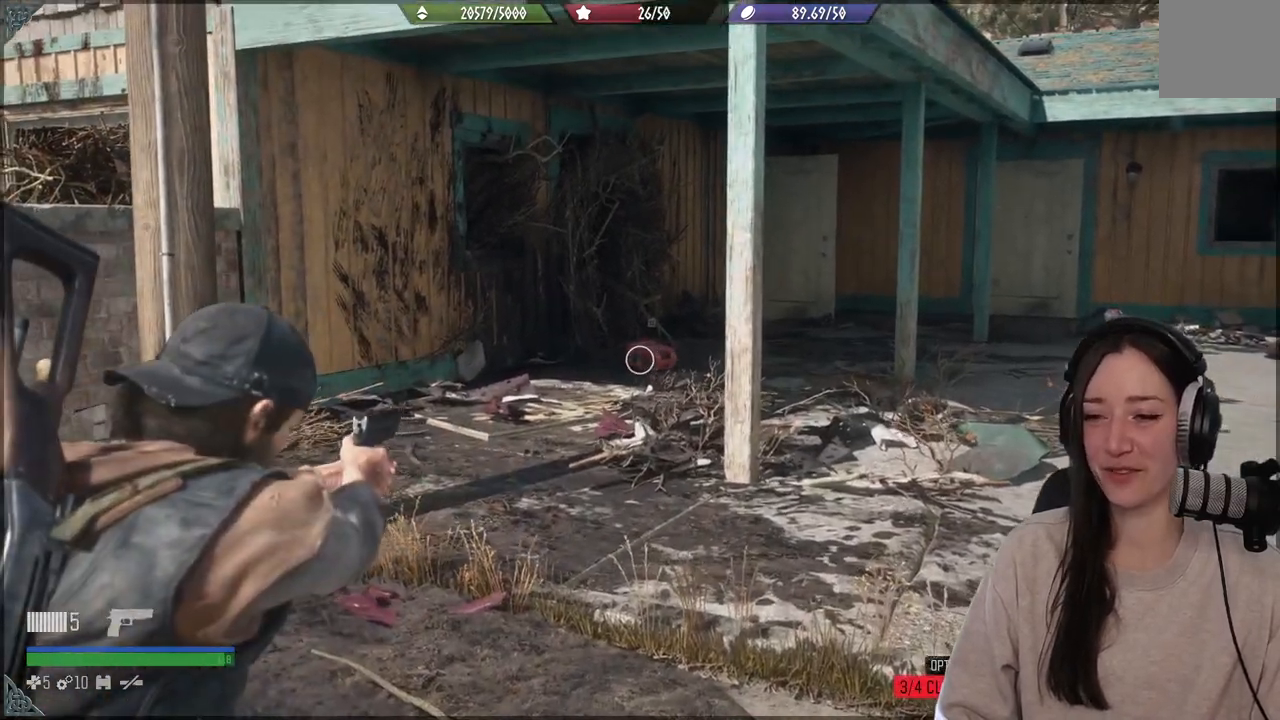
{"buttons": ["L2"], "left_stick": "center", "right_stick": "center", "events": [[17, "right_stick", "center"], [283, "right_stick", "up"], [417, "right_stick", "center"]]}
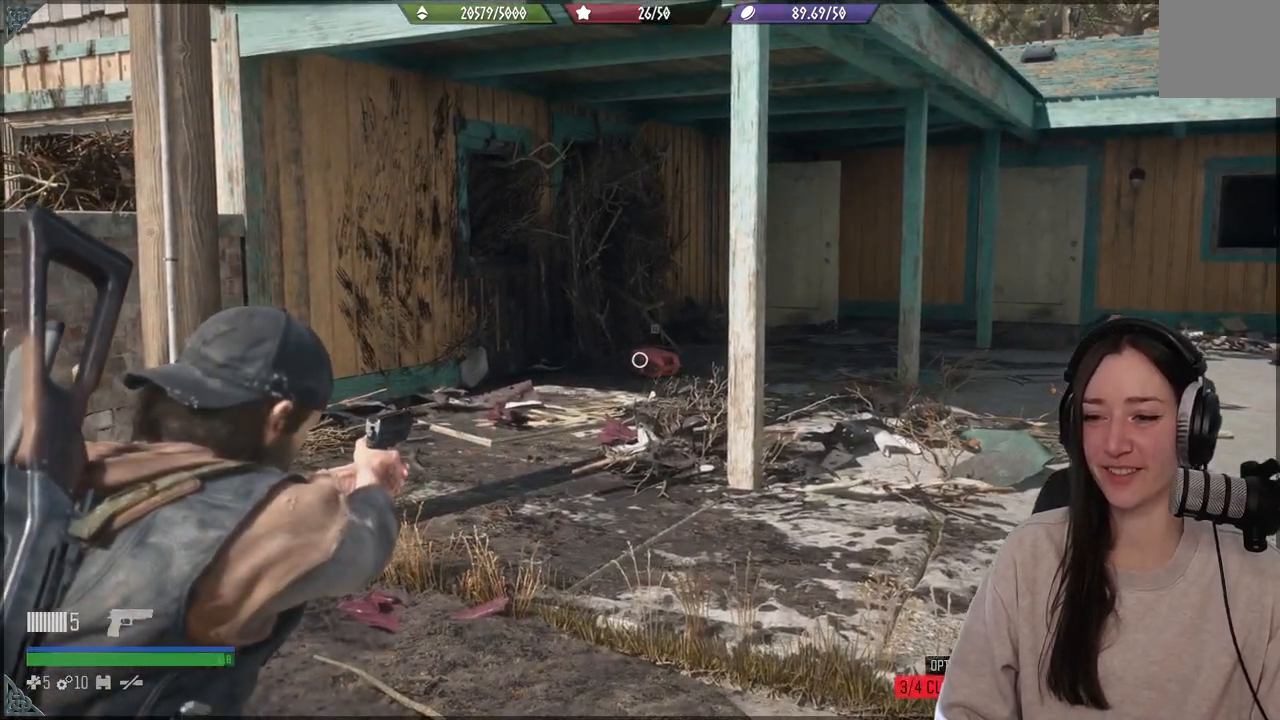
{"buttons": ["L2"], "left_stick": "center", "right_stick": "center", "events": [[217, "R2", "down"], [450, "R2", "up"]]}
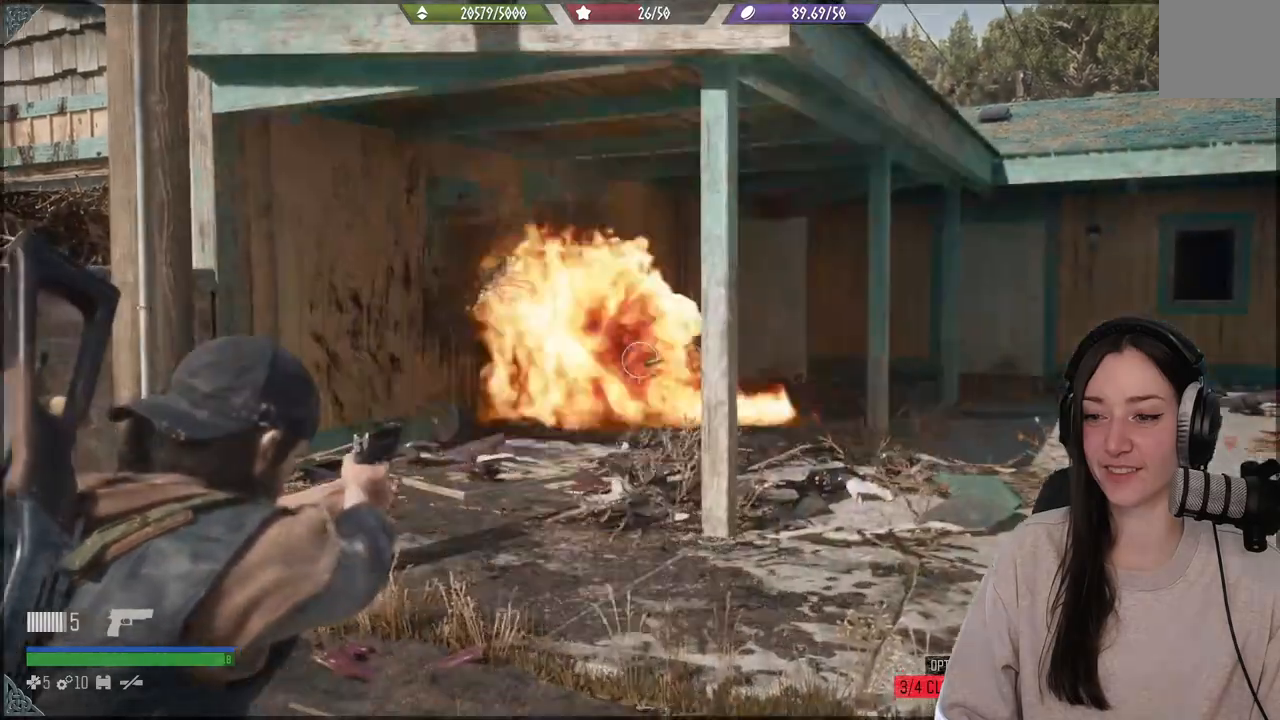
{"buttons": [], "left_stick": "down", "right_stick": "center", "events": [[50, "L2", "up"], [467, "left_stick", "down"]]}
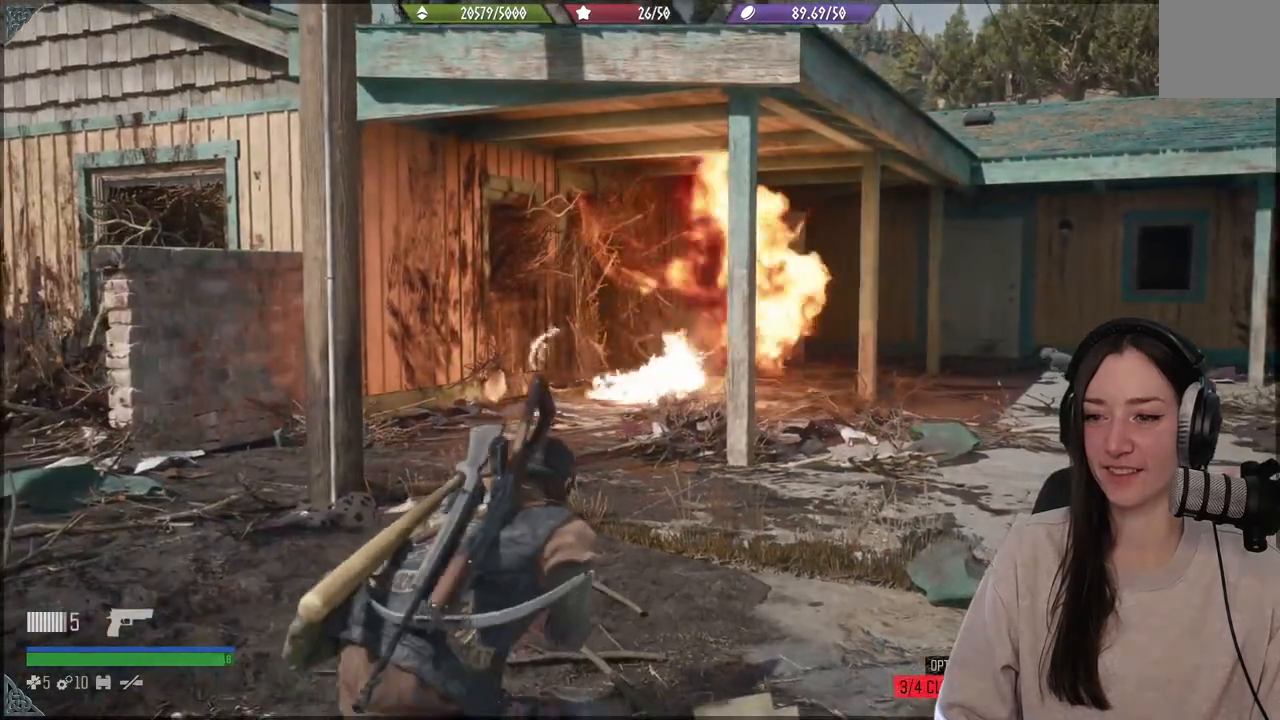
{"buttons": [], "left_stick": "center", "right_stick": "center", "events": [[67, "right_stick", "left"], [150, "right_stick", "center"], [183, "left_stick", "center"]]}
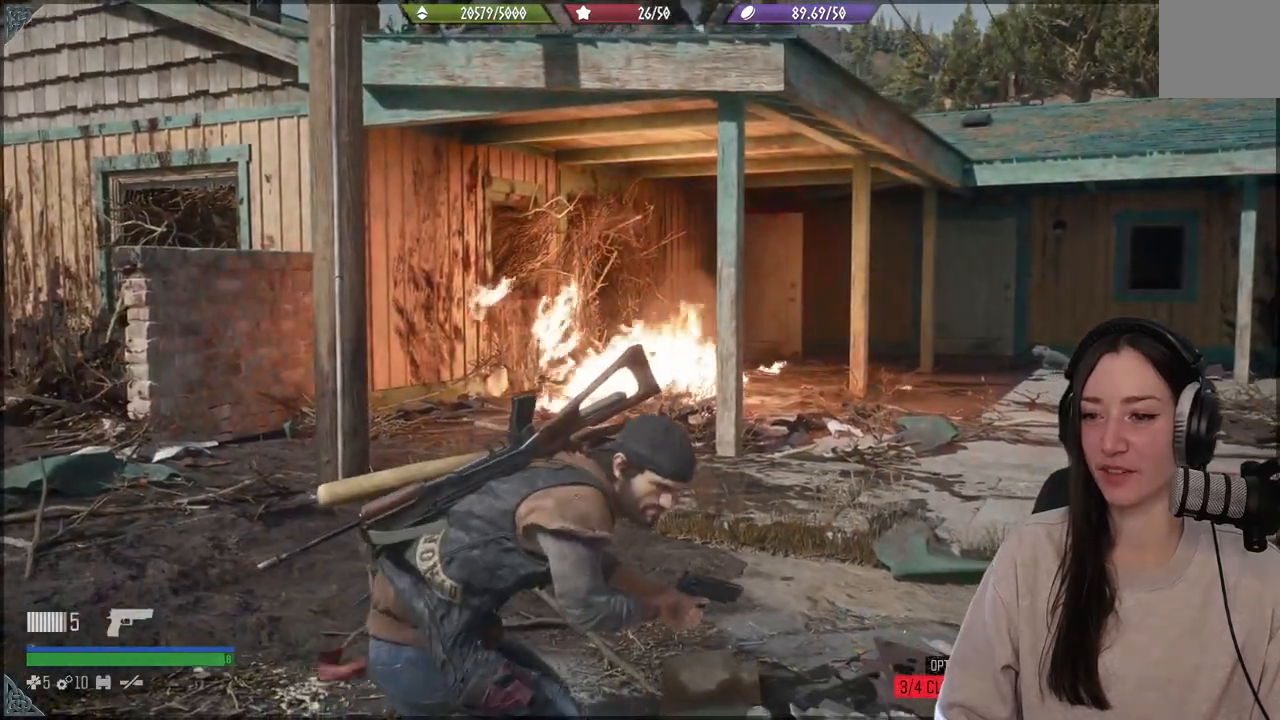
{"buttons": ["L1"], "left_stick": "center", "right_stick": "center", "events": [[50, "L1", "down"]]}
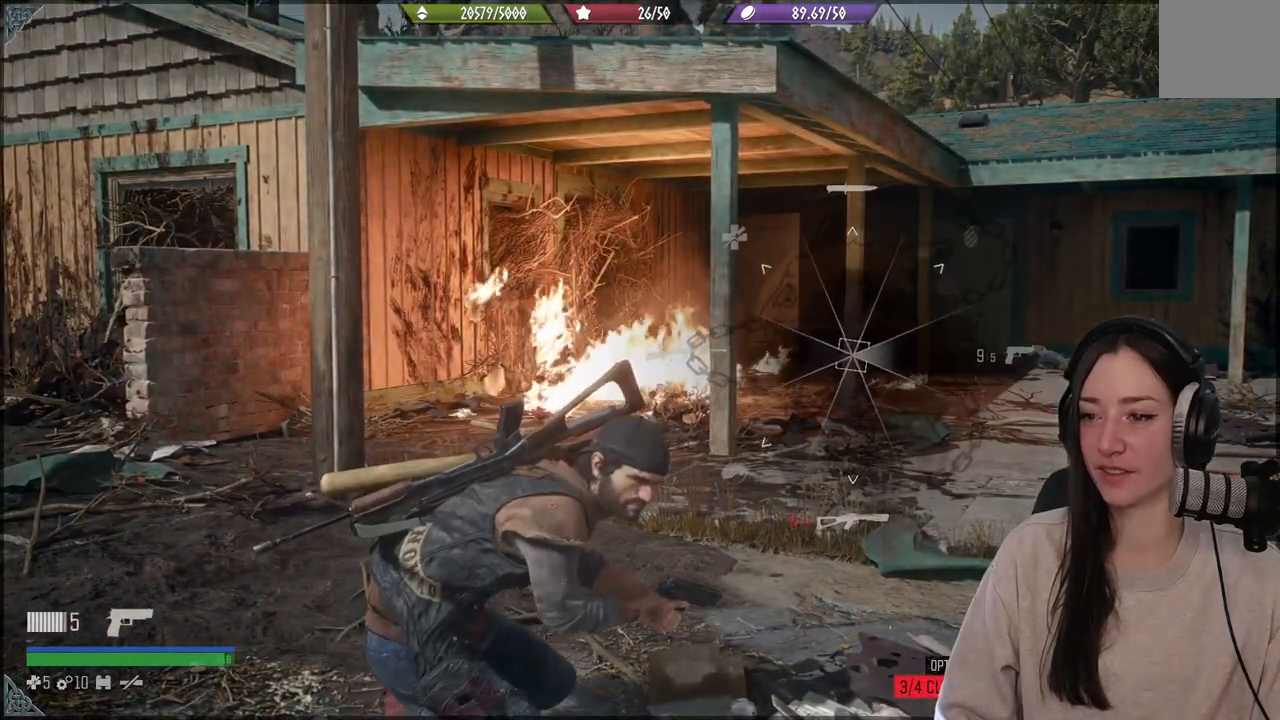
{"buttons": [], "left_stick": "center", "right_stick": "left", "events": [[50, "right_stick", "left"], [400, "L1", "up"]]}
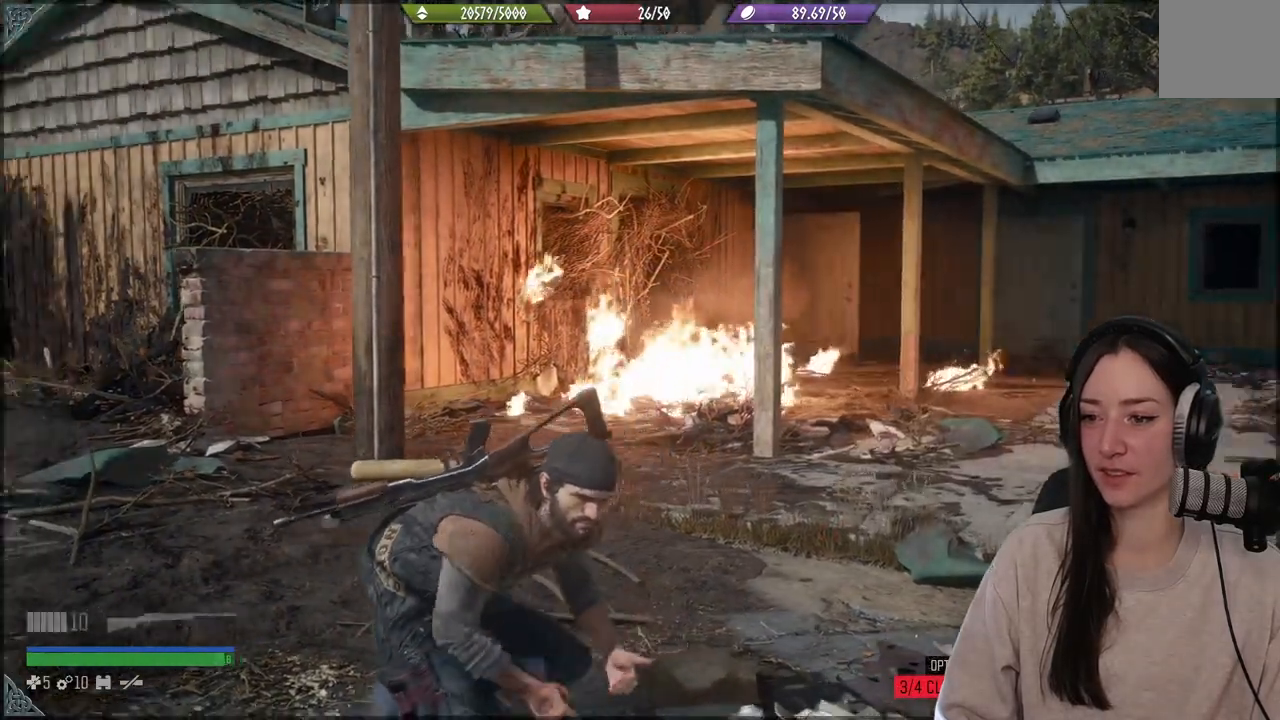
{"buttons": [], "left_stick": "down", "right_stick": "left", "events": [[217, "left_stick", "down"]]}
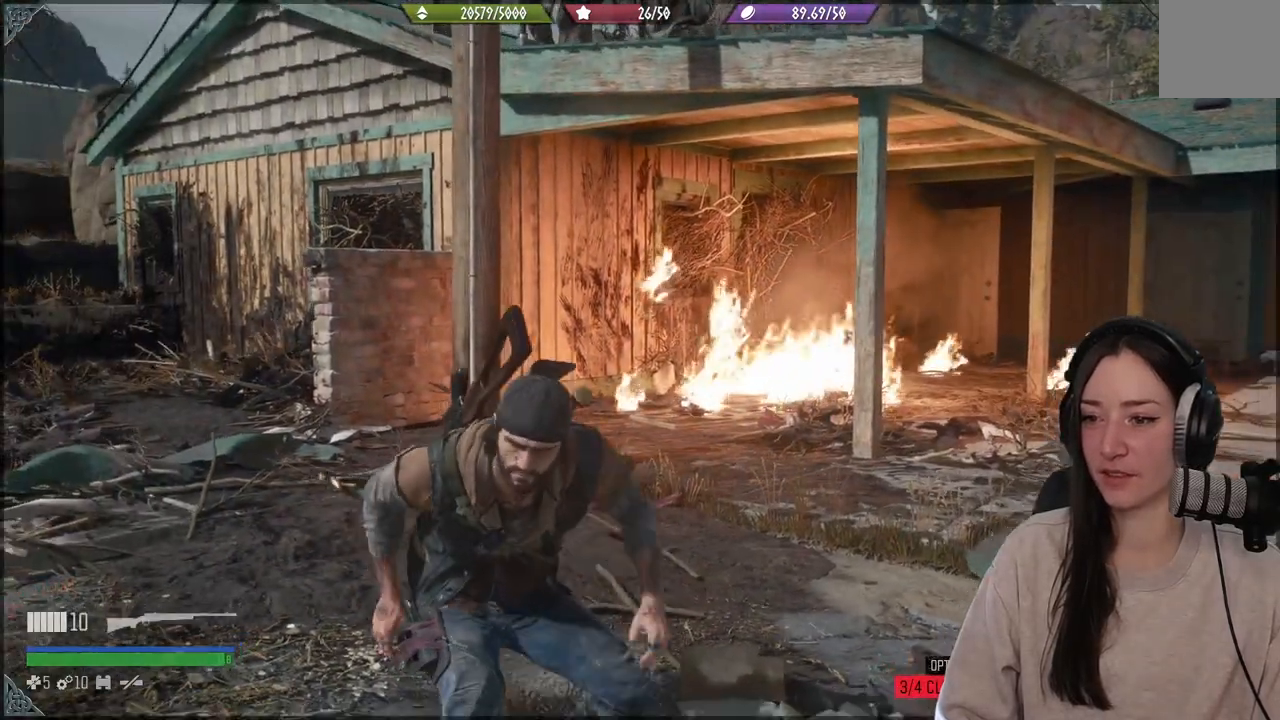
{"buttons": [], "left_stick": "down", "right_stick": "center", "events": [[17, "right_stick", "right"], [150, "right_stick", "center"]]}
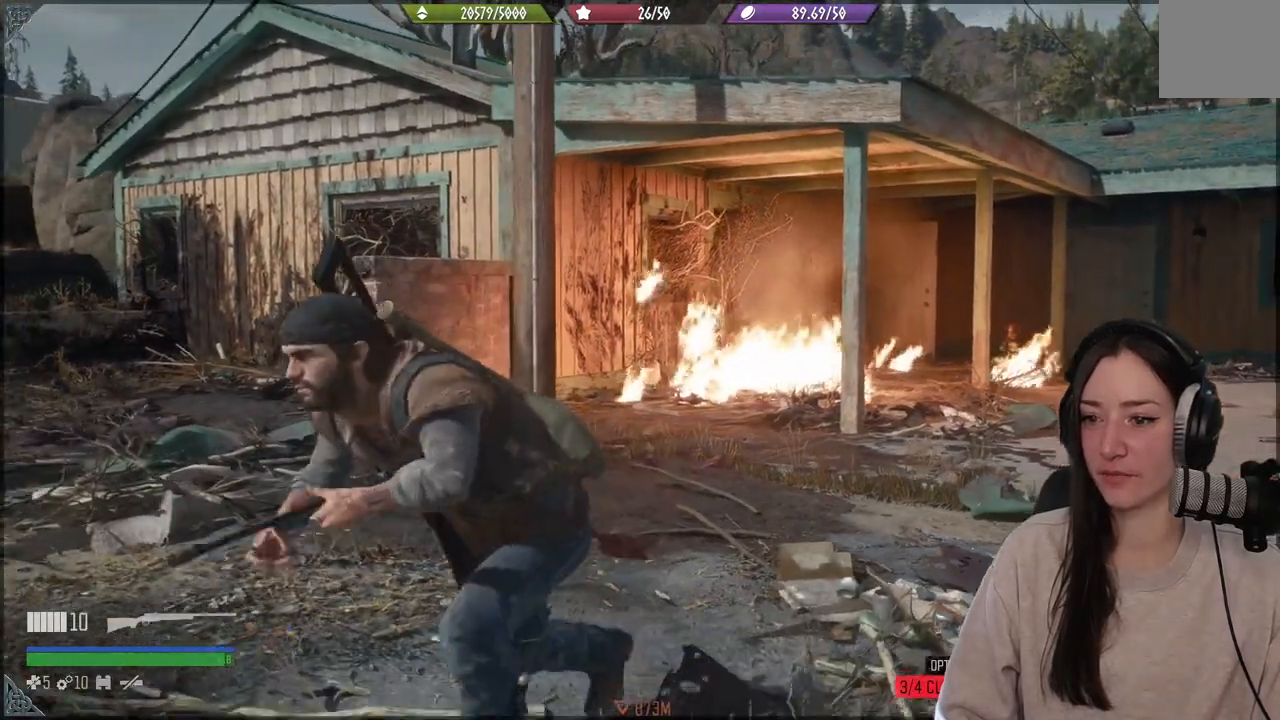
{"buttons": ["L2"], "left_stick": "center", "right_stick": "center", "events": [[100, "right_stick", "up-right"], [250, "L2", "down"], [350, "left_stick", "center"], [350, "right_stick", "center"]]}
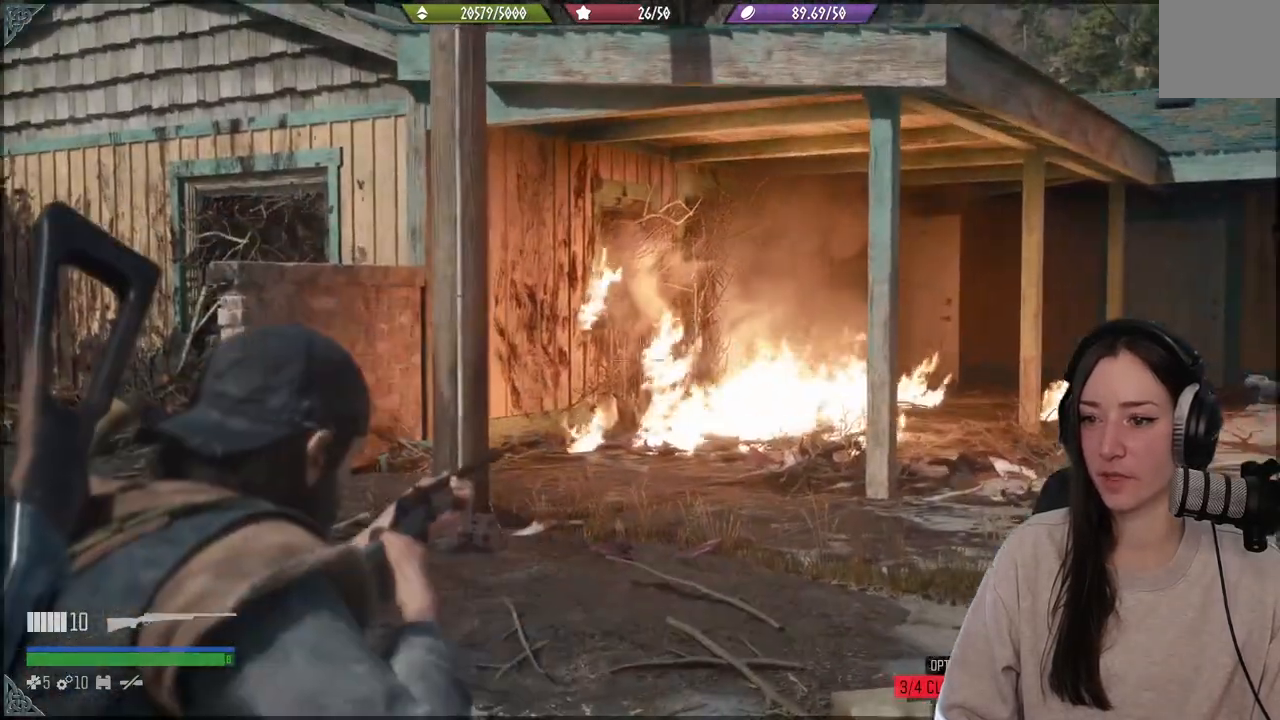
{"buttons": ["L2"], "left_stick": "center", "right_stick": "center", "events": []}
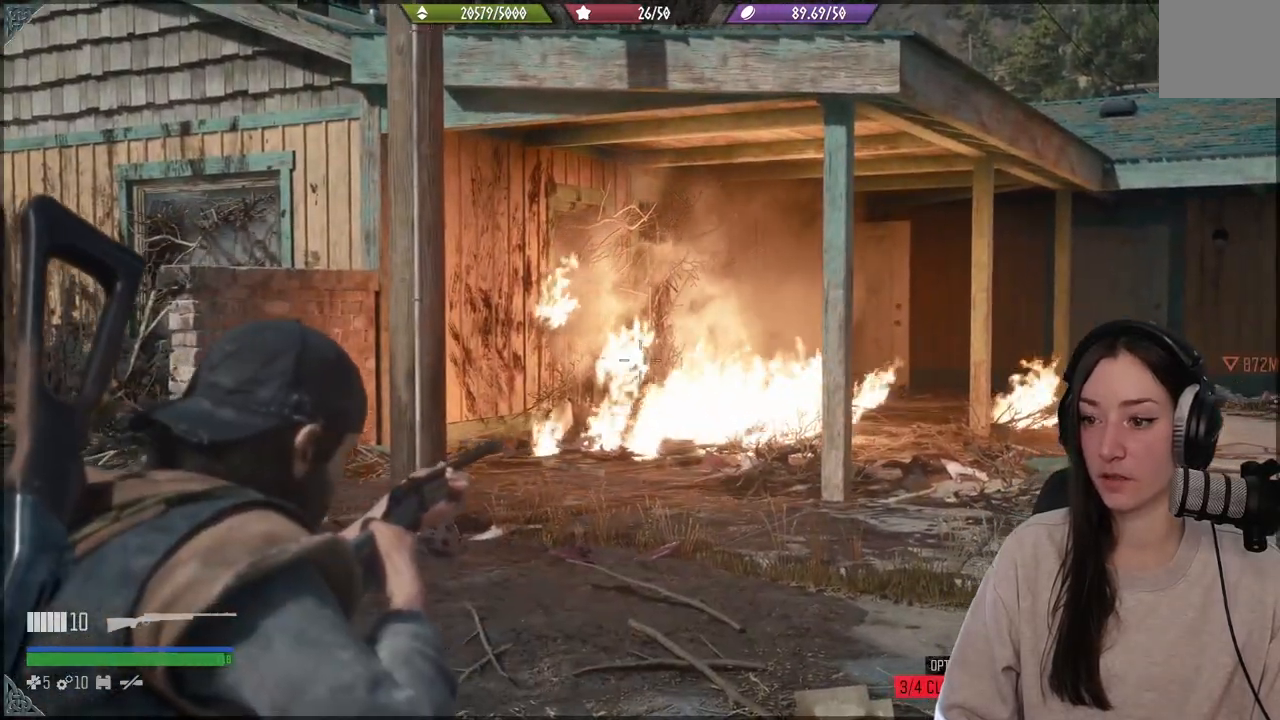
{"buttons": ["L2"], "left_stick": "down", "right_stick": "center", "events": [[83, "left_stick", "down"]]}
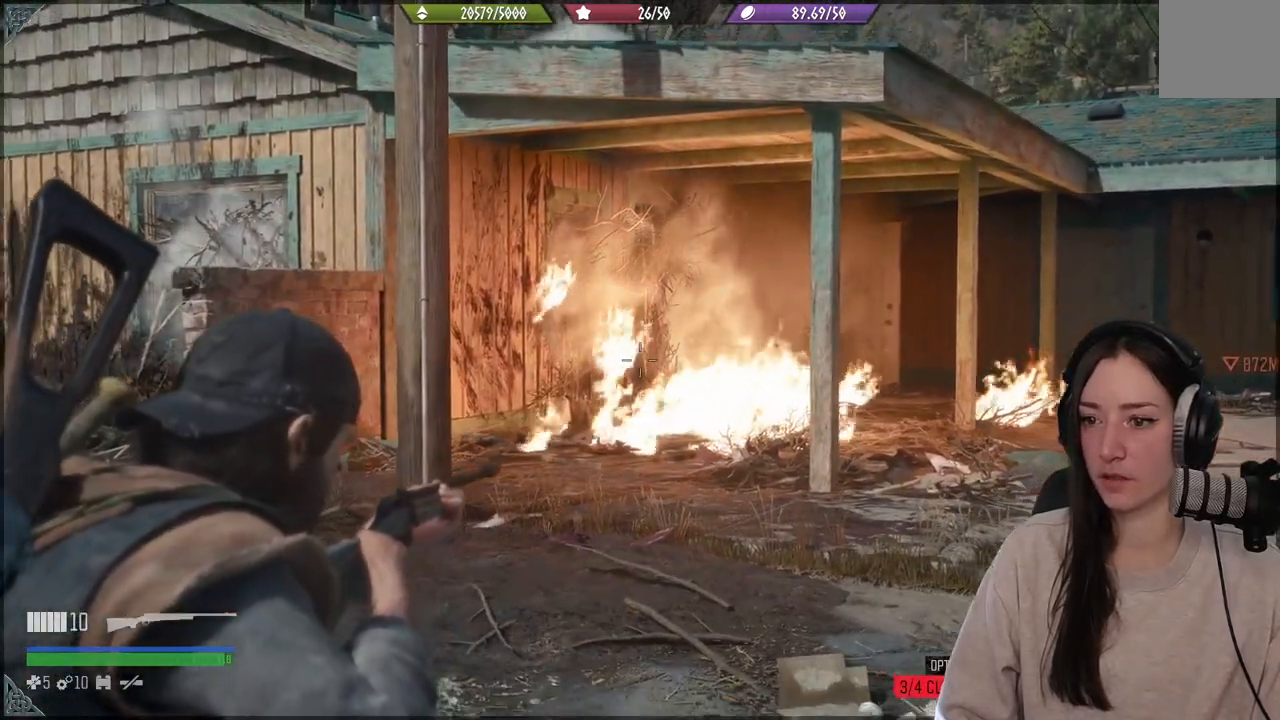
{"buttons": ["L2"], "left_stick": "down-left", "right_stick": "right", "events": [[167, "right_stick", "right"], [283, "left_stick", "down-left"]]}
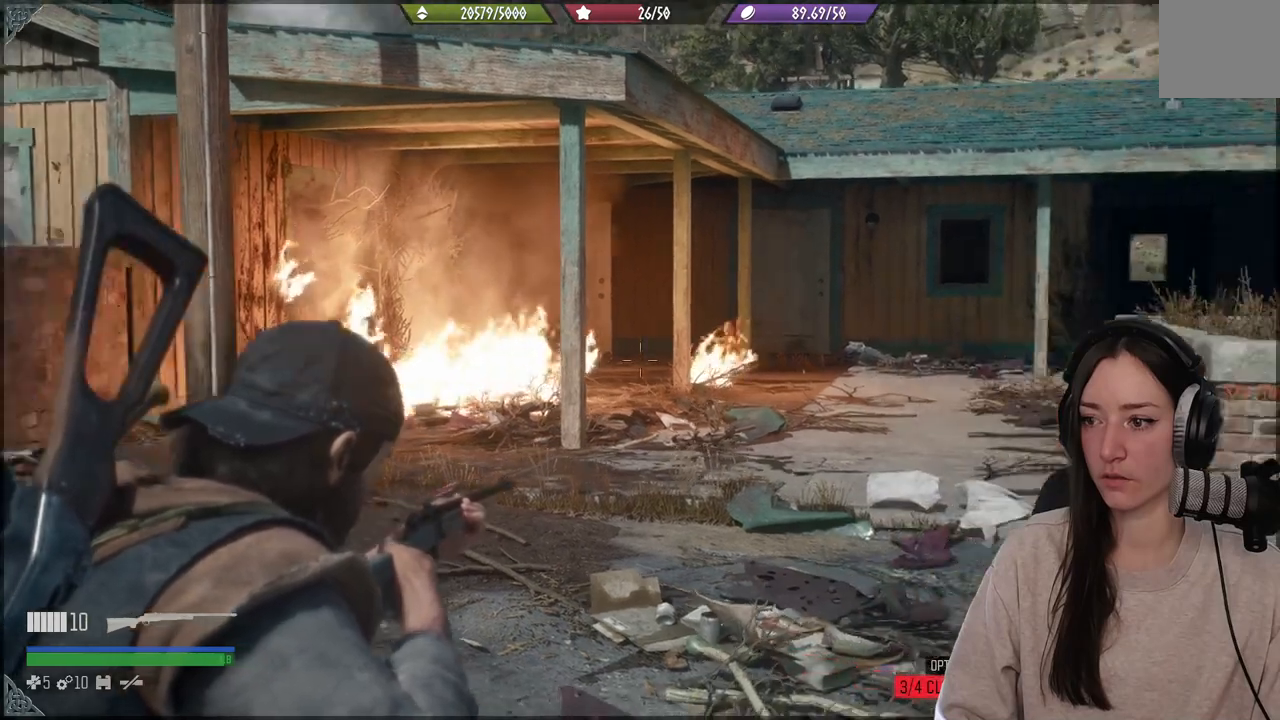
{"buttons": ["L2"], "left_stick": "down-left", "right_stick": "left", "events": [[83, "right_stick", "center"], [433, "right_stick", "left"]]}
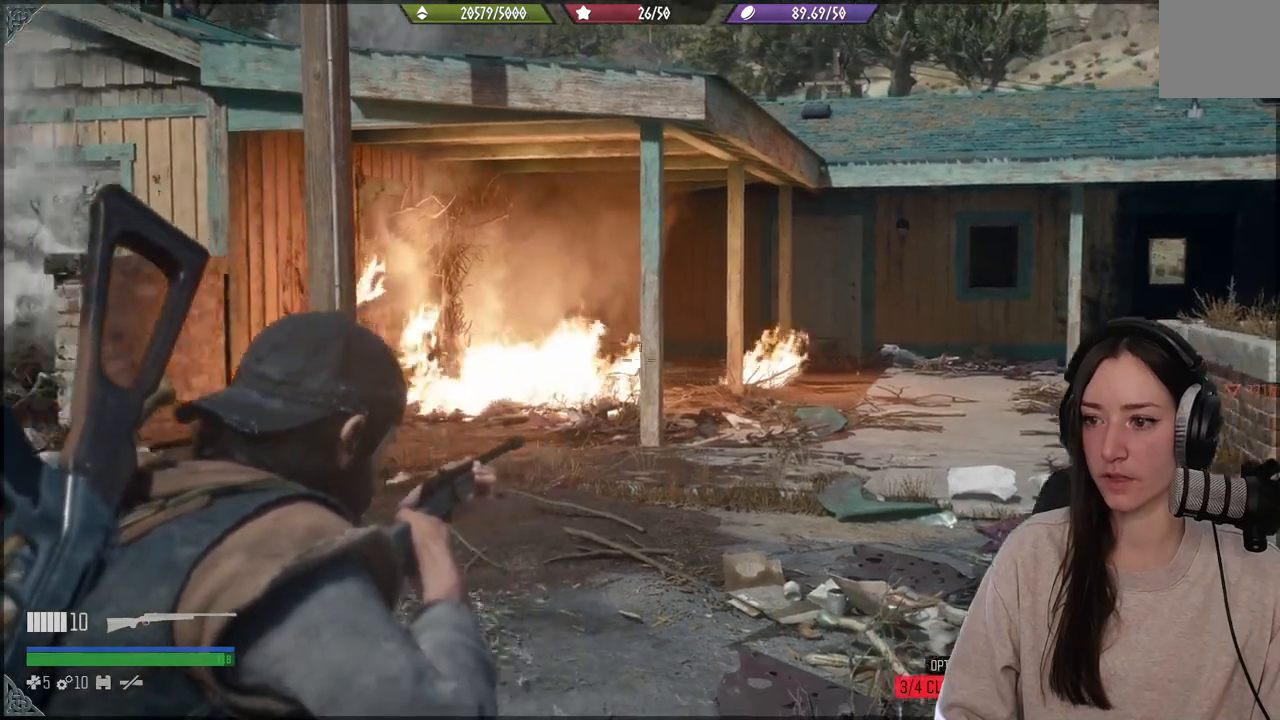
{"buttons": ["L2"], "left_stick": "down", "right_stick": "center", "events": [[67, "left_stick", "down"], [200, "right_stick", "center"]]}
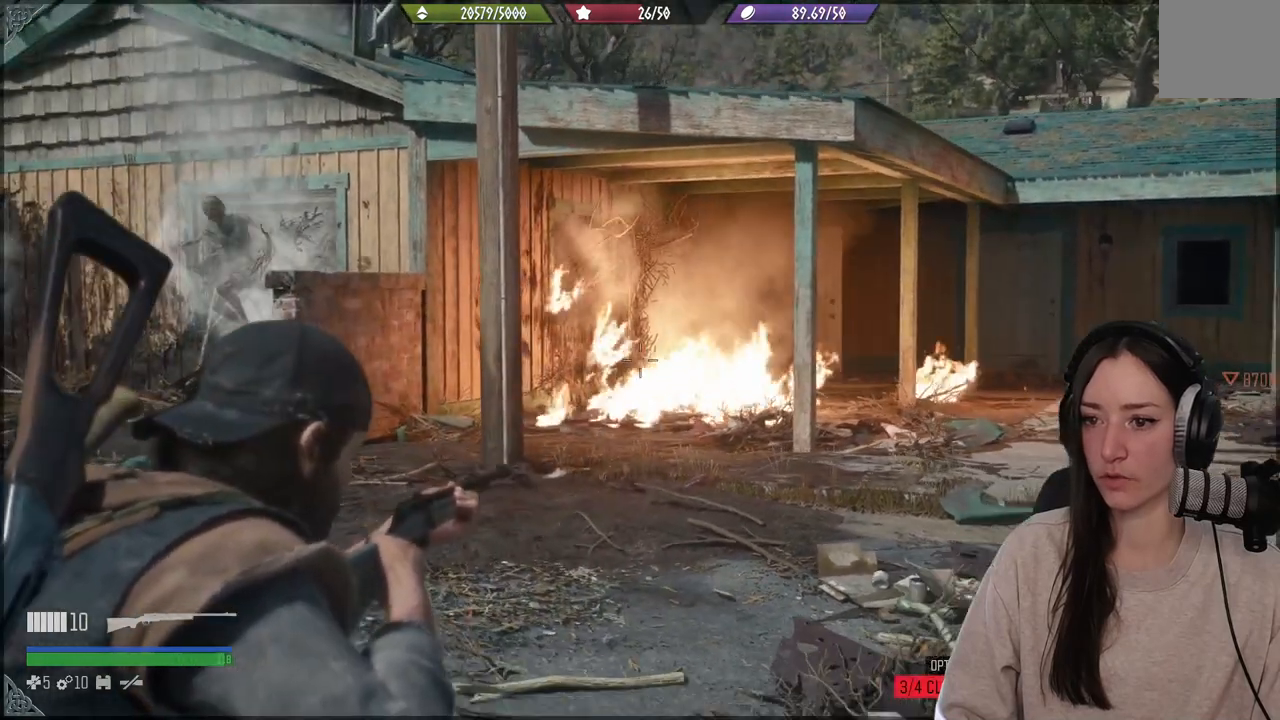
{"buttons": ["L2"], "left_stick": "down", "right_stick": "left", "events": [[250, "right_stick", "up-left"], [333, "right_stick", "left"]]}
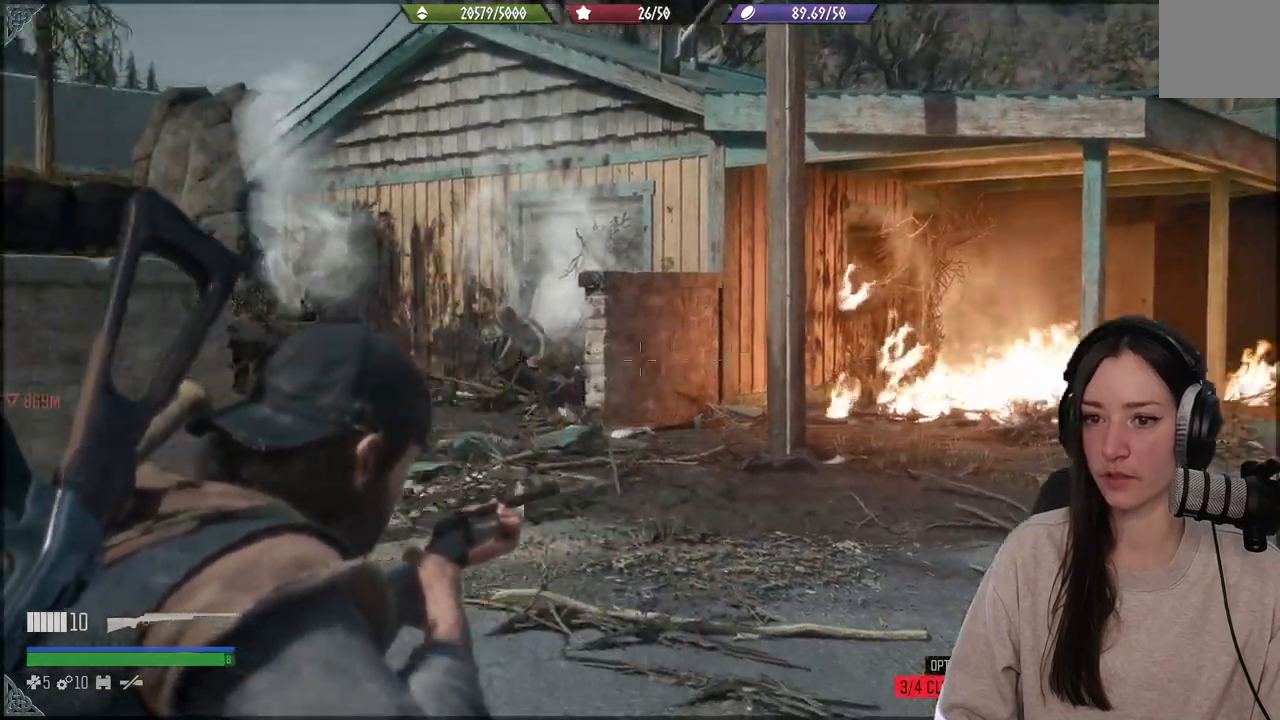
{"buttons": ["L2"], "left_stick": "center", "right_stick": "up", "events": [[167, "right_stick", "center"], [183, "left_stick", "center"], [400, "right_stick", "up"]]}
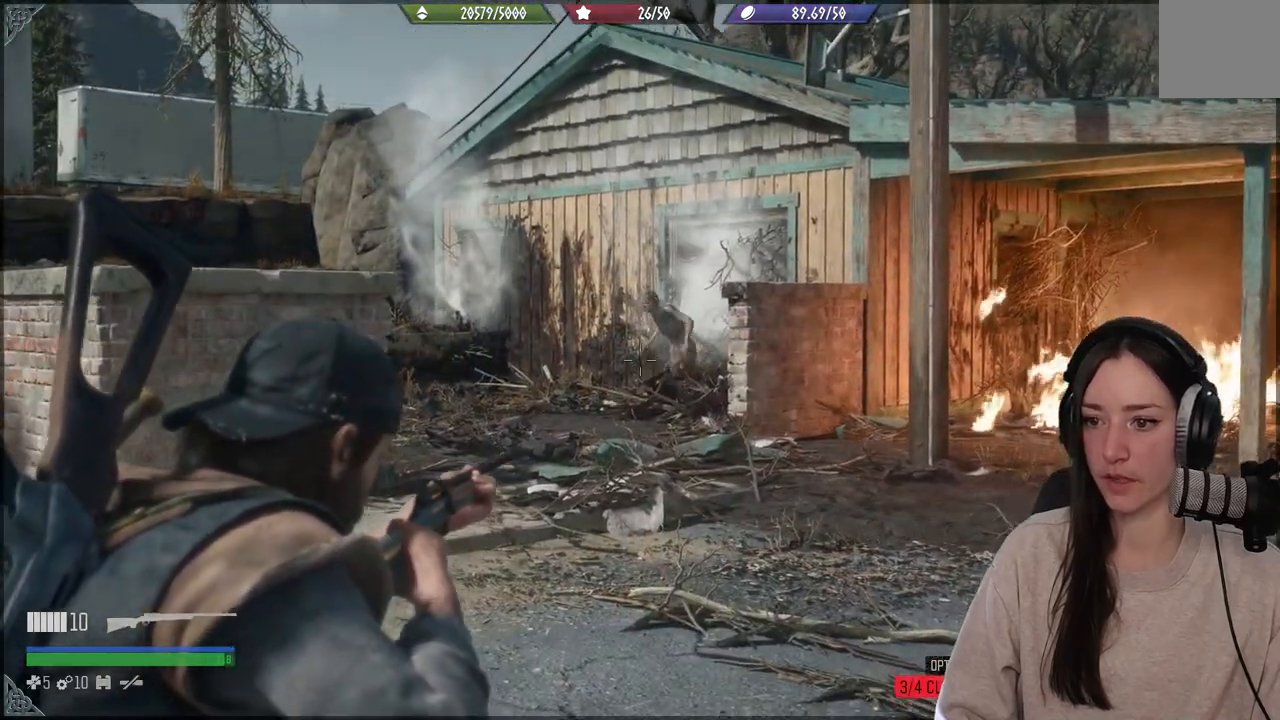
{"buttons": ["L2"], "left_stick": "center", "right_stick": "up", "events": []}
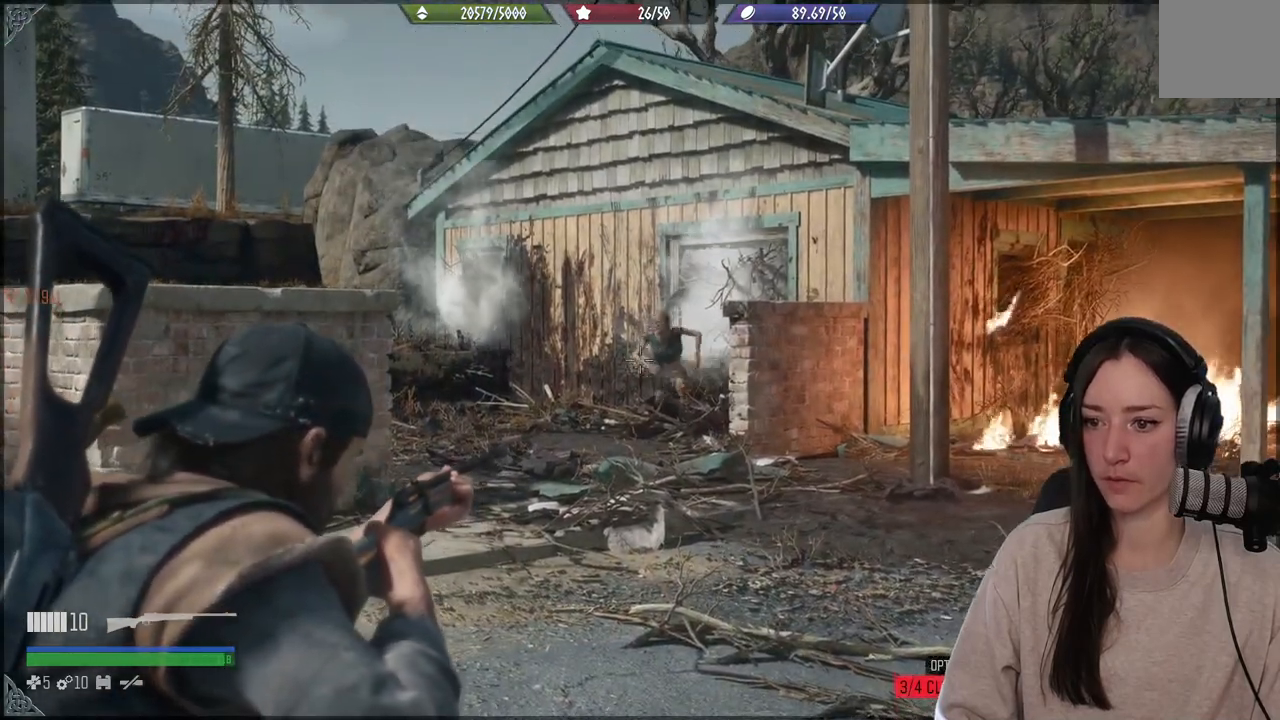
{"buttons": ["L2"], "left_stick": "down-left", "right_stick": "down", "events": [[233, "R2", "down"], [317, "right_stick", "right"], [417, "R2", "up"], [433, "right_stick", "down"], [450, "left_stick", "down-left"]]}
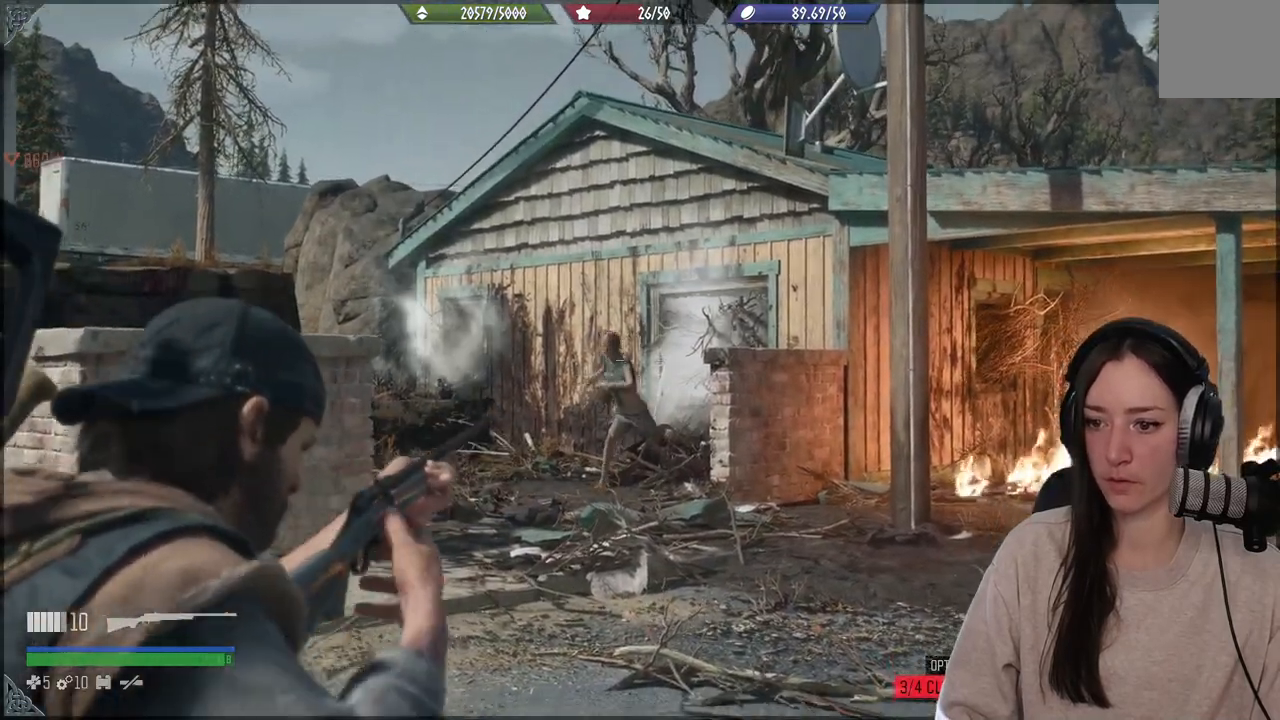
{"buttons": ["L2"], "left_stick": "down-left", "right_stick": "center", "events": [[50, "right_stick", "center"], [300, "right_stick", "left"], [450, "right_stick", "center"]]}
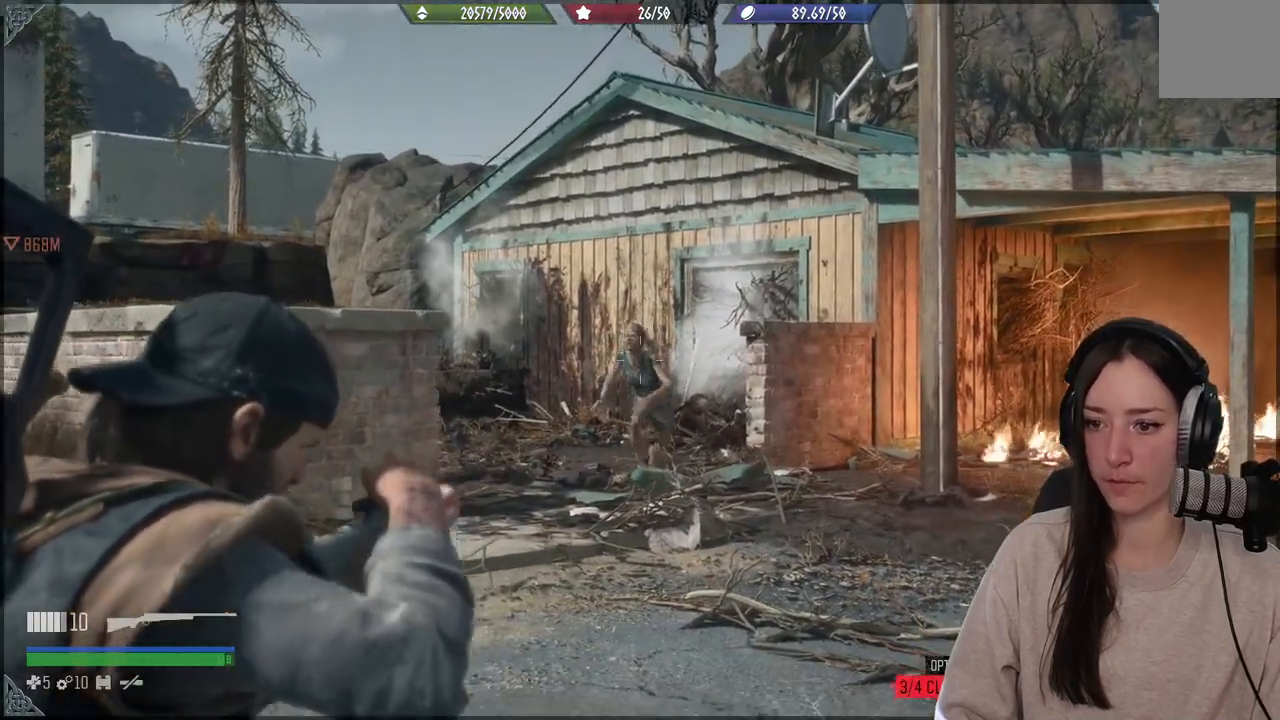
{"buttons": ["L2"], "left_stick": "down-left", "right_stick": "center", "events": []}
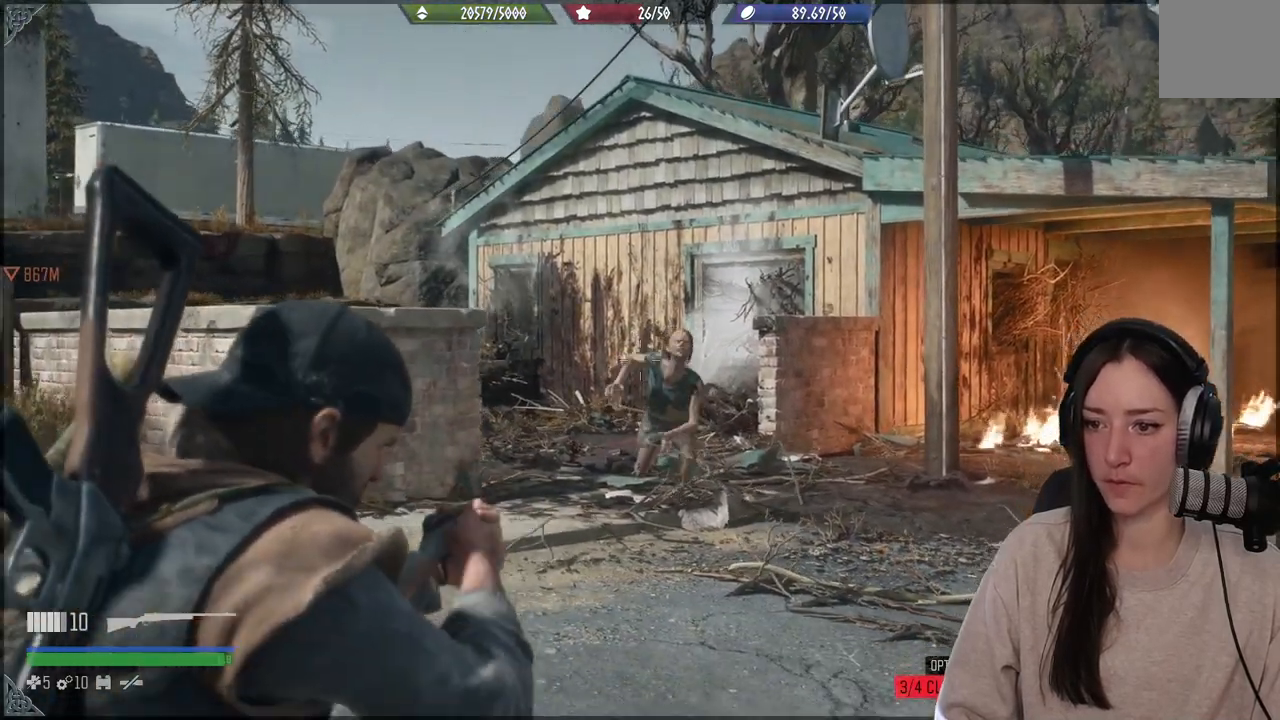
{"buttons": ["L2"], "left_stick": "down-left", "right_stick": "right", "events": [[17, "right_stick", "down-right"], [483, "right_stick", "right"]]}
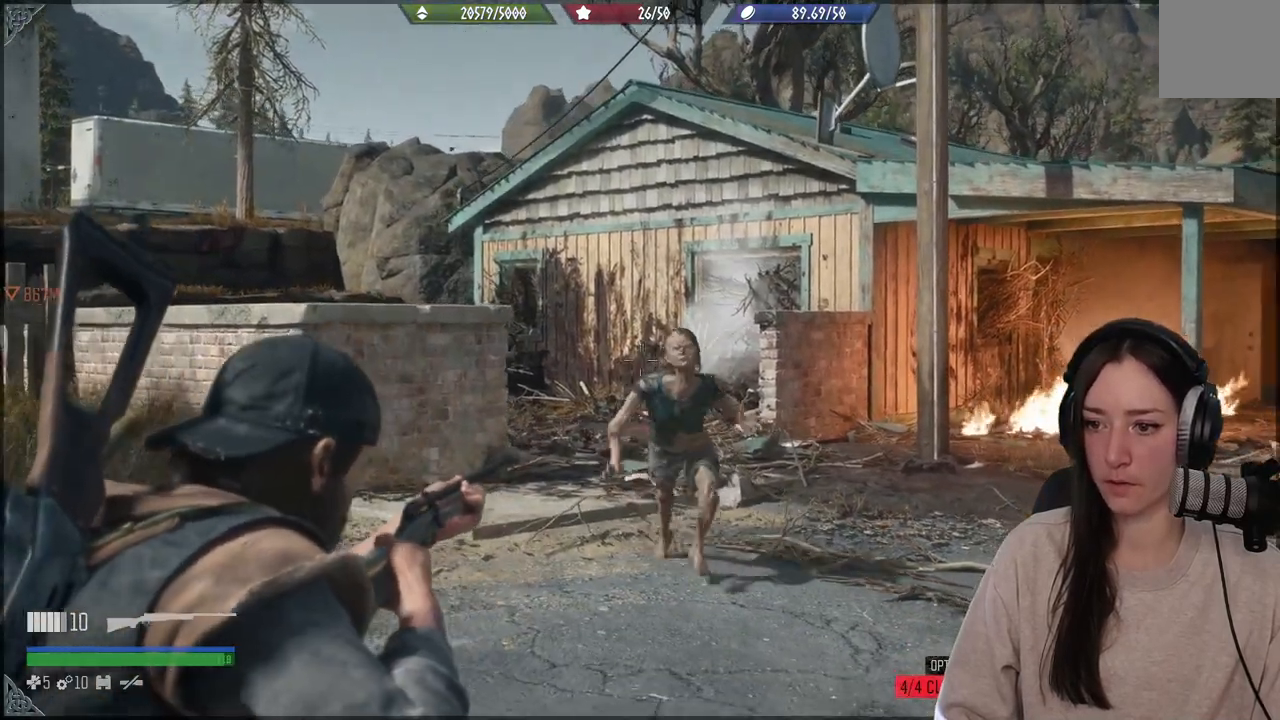
{"buttons": ["L2", "R2"], "left_stick": "down-left", "right_stick": "down-right", "events": [[283, "R2", "down"], [433, "right_stick", "down-right"]]}
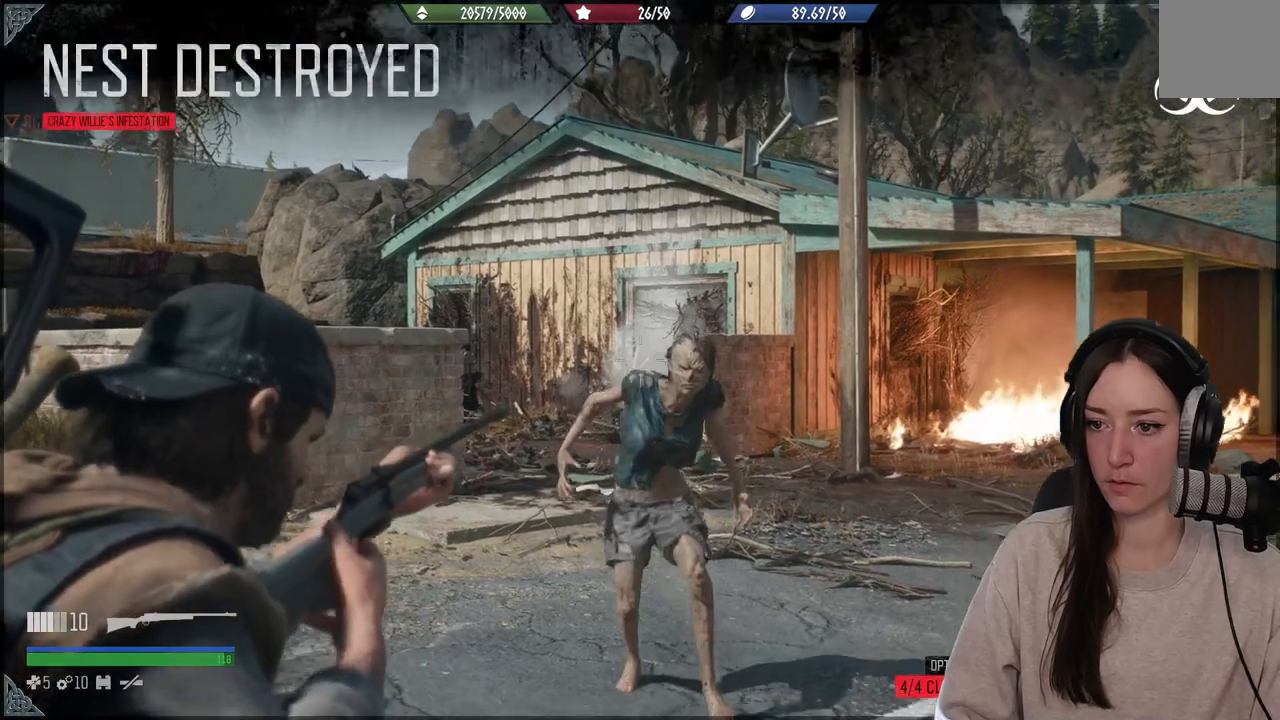
{"buttons": [], "left_stick": "down-left", "right_stick": "center", "events": [[33, "R2", "up"], [83, "right_stick", "down"], [250, "right_stick", "down-right"], [383, "right_stick", "center"], [417, "L2", "up"]]}
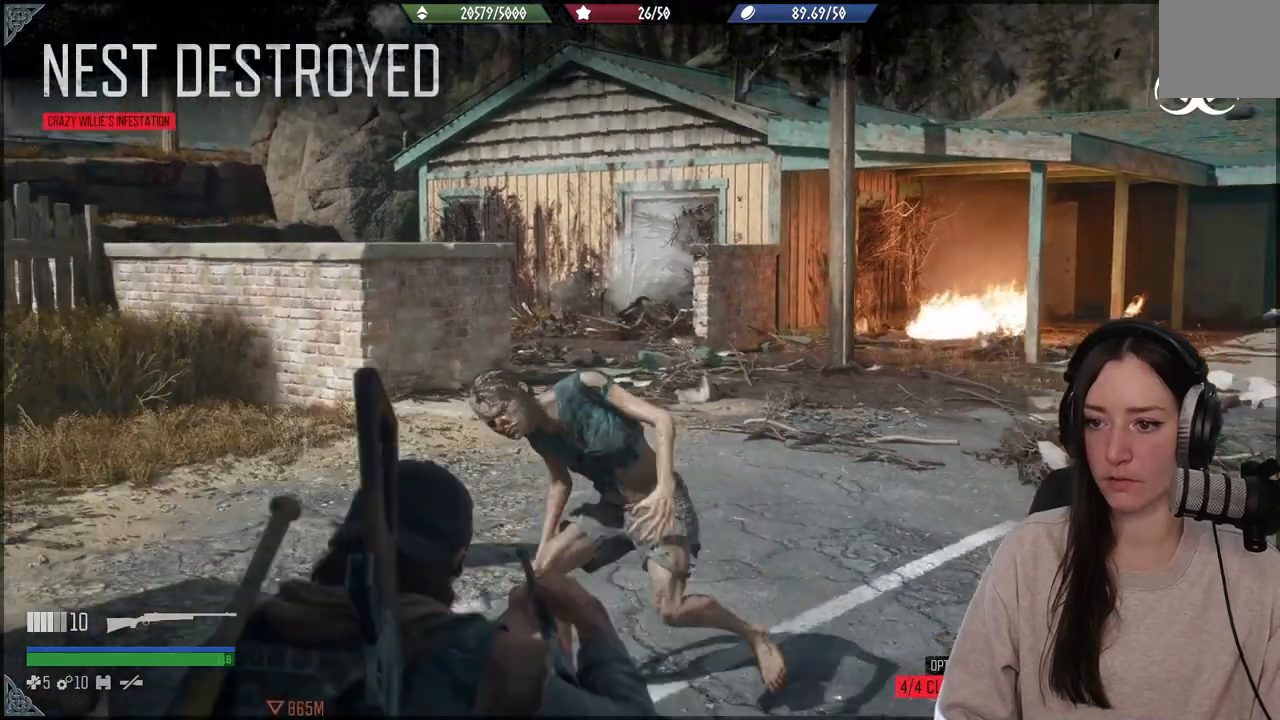
{"buttons": ["R1"], "left_stick": "down-left", "right_stick": "center", "events": [[417, "R1", "down"]]}
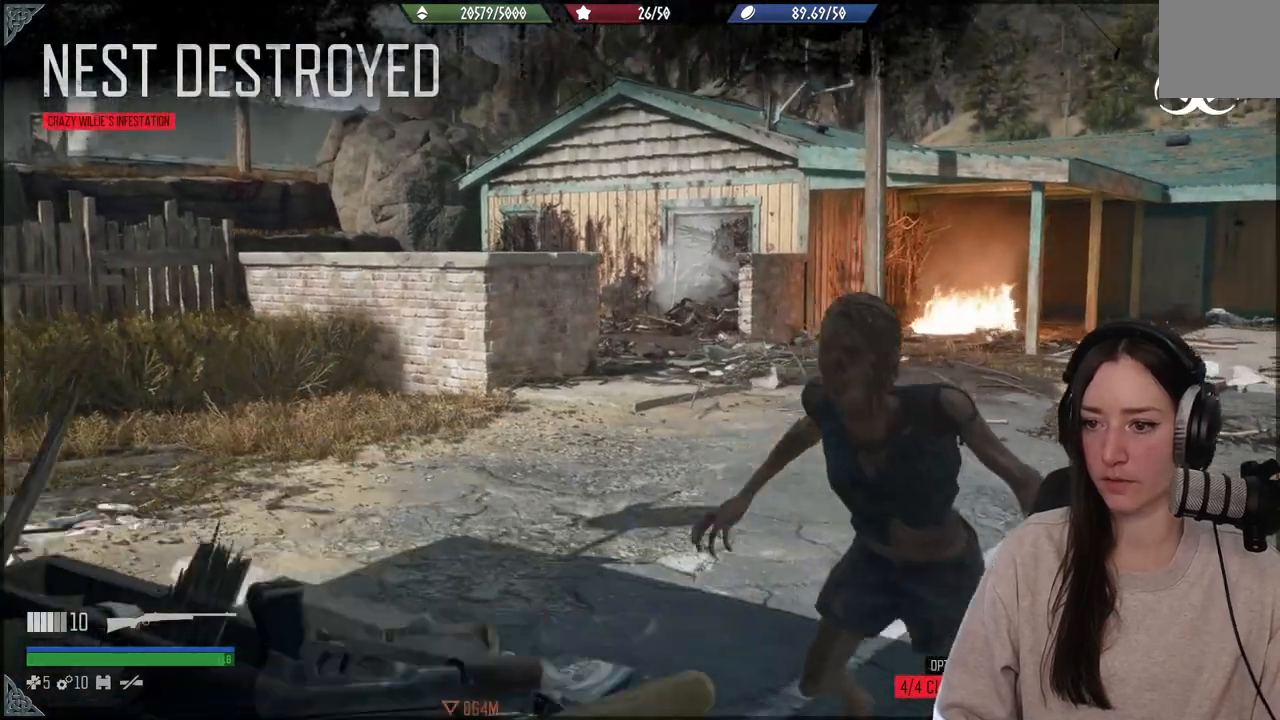
{"buttons": ["R1"], "left_stick": "up-right", "right_stick": "right", "events": [[17, "R1", "up"], [17, "right_stick", "down"], [100, "R1", "down"], [217, "R1", "up"], [317, "R1", "down"], [383, "R1", "up"], [450, "left_stick", "up-right"], [467, "R1", "down"], [500, "right_stick", "right"]]}
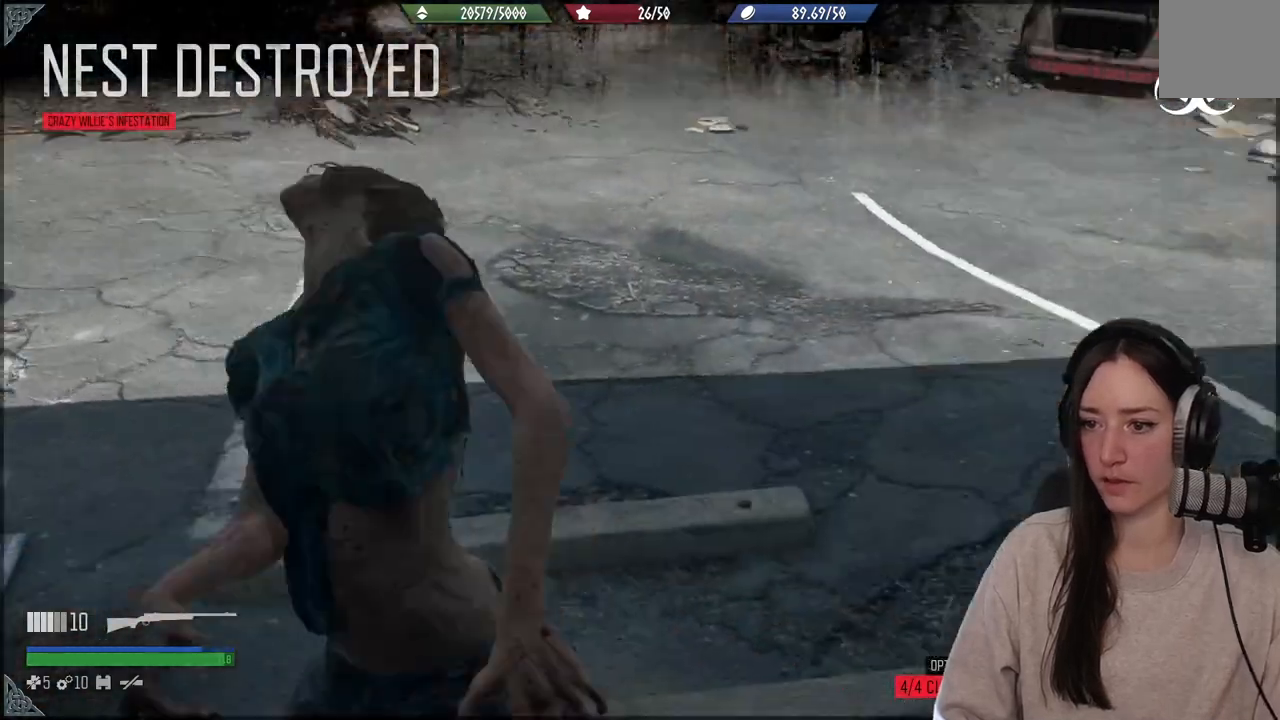
{"buttons": [], "left_stick": "up-right", "right_stick": "left", "events": [[83, "R1", "up"], [167, "R1", "down"], [200, "right_stick", "center"], [250, "R1", "up"], [350, "R1", "down"], [417, "right_stick", "down-left"], [467, "R1", "up"], [467, "right_stick", "left"]]}
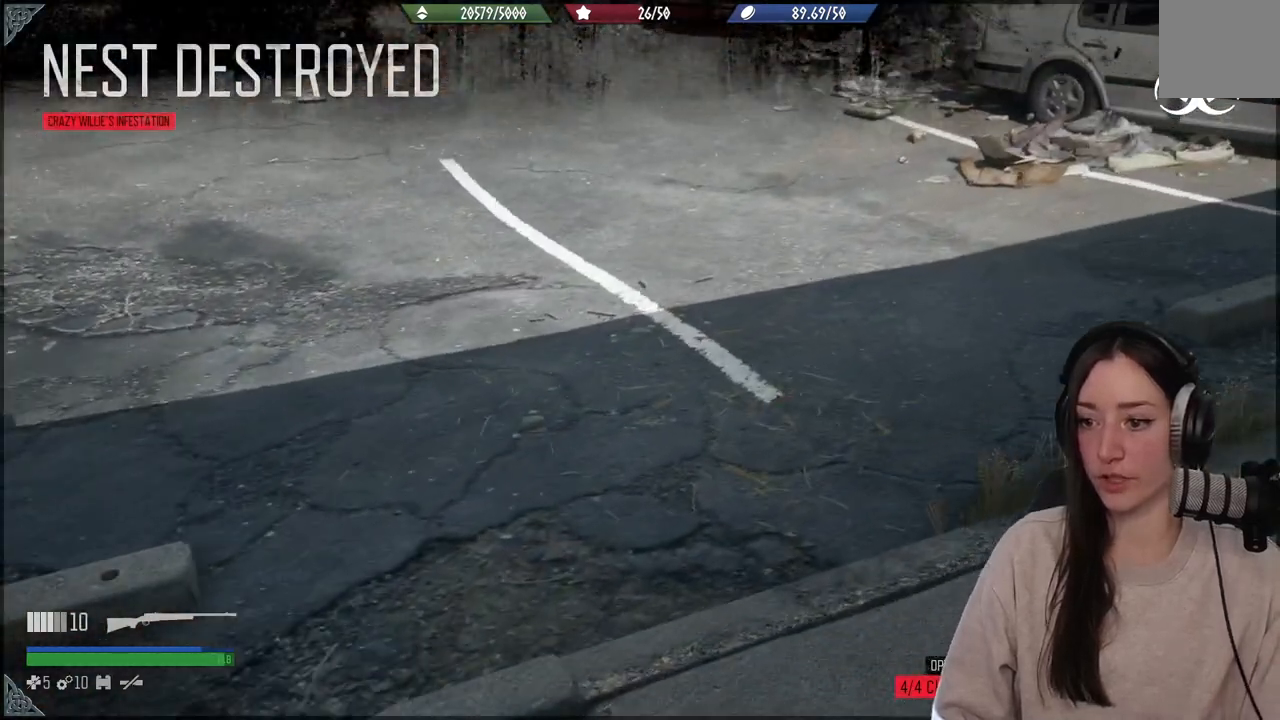
{"buttons": [], "left_stick": "up-right", "right_stick": "left", "events": [[33, "left_stick", "right"], [300, "left_stick", "down-right"], [450, "left_stick", "up-right"]]}